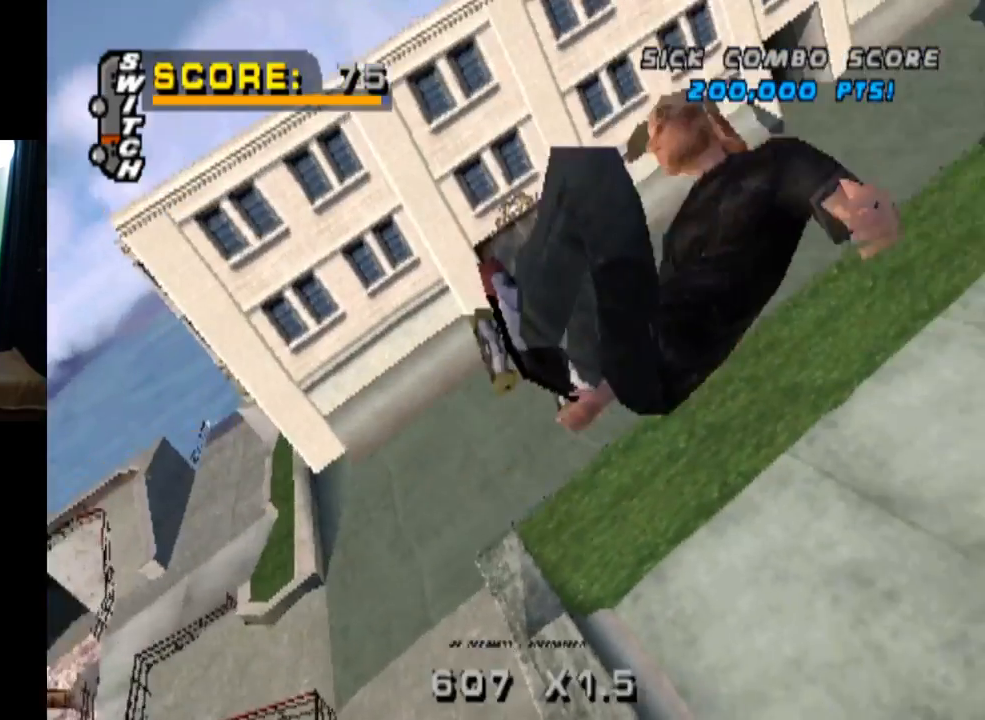
Gameplay with a controller (PlayStation layout); each line is a JSON object with the inputs held at the frame after it. "events" lists button and stick changes between this image and that frame as [ms after this image, input, new state], when the widget could be followed in between. Not read: R1.
{"buttons": ["CROSS", "L1", "DPAD_LEFT"], "left_stick": "center", "right_stick": "center", "events": [[33, "CIRCLE", "down"], [200, "CIRCLE", "up"], [450, "CROSS", "down"]]}
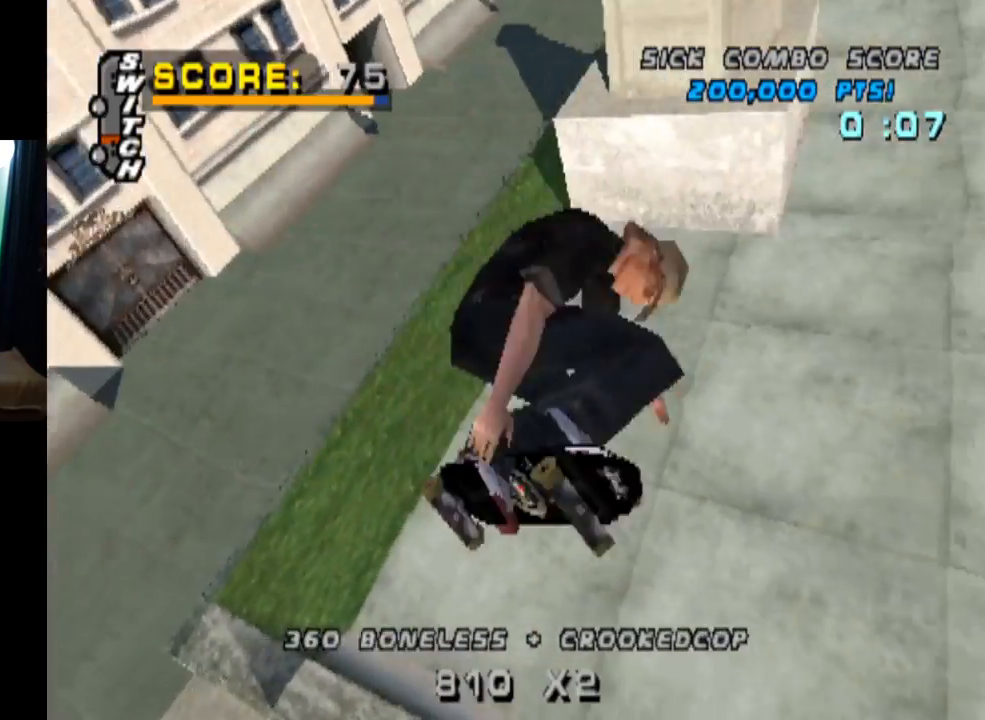
{"buttons": ["CROSS"], "left_stick": "center", "right_stick": "center", "events": [[100, "DPAD_LEFT", "up"], [251, "L1", "up"]]}
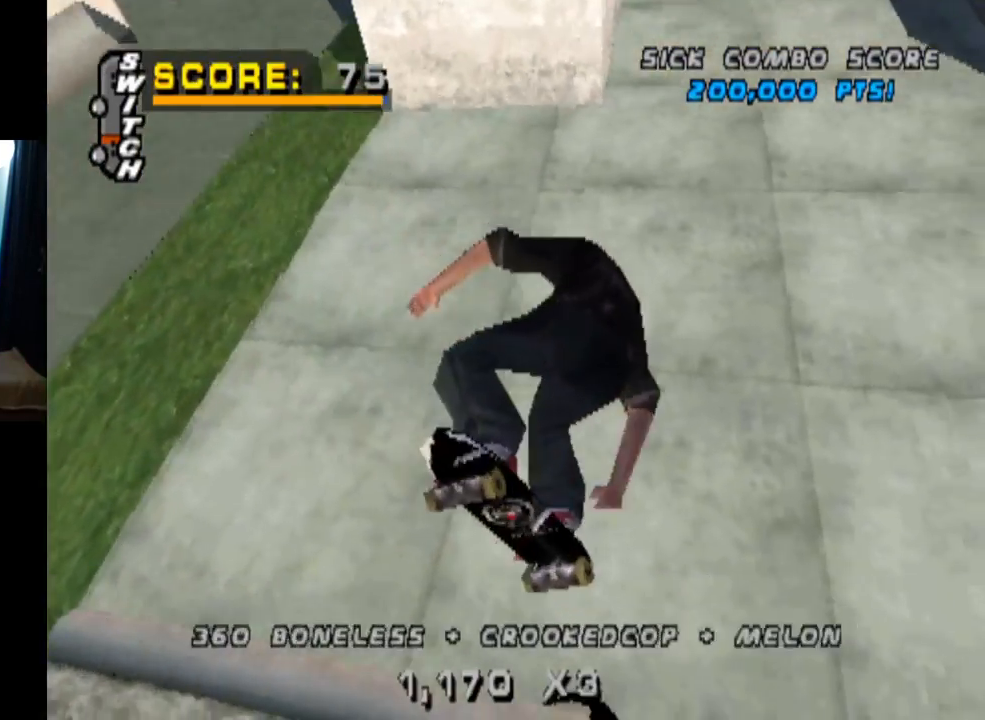
{"buttons": ["CROSS", "L1", "DPAD_LEFT"], "left_stick": "center", "right_stick": "center", "events": [[33, "R2", "down"], [333, "R2", "up"], [400, "DPAD_LEFT", "down"], [400, "R2", "down"], [467, "L1", "down"], [500, "R2", "up"]]}
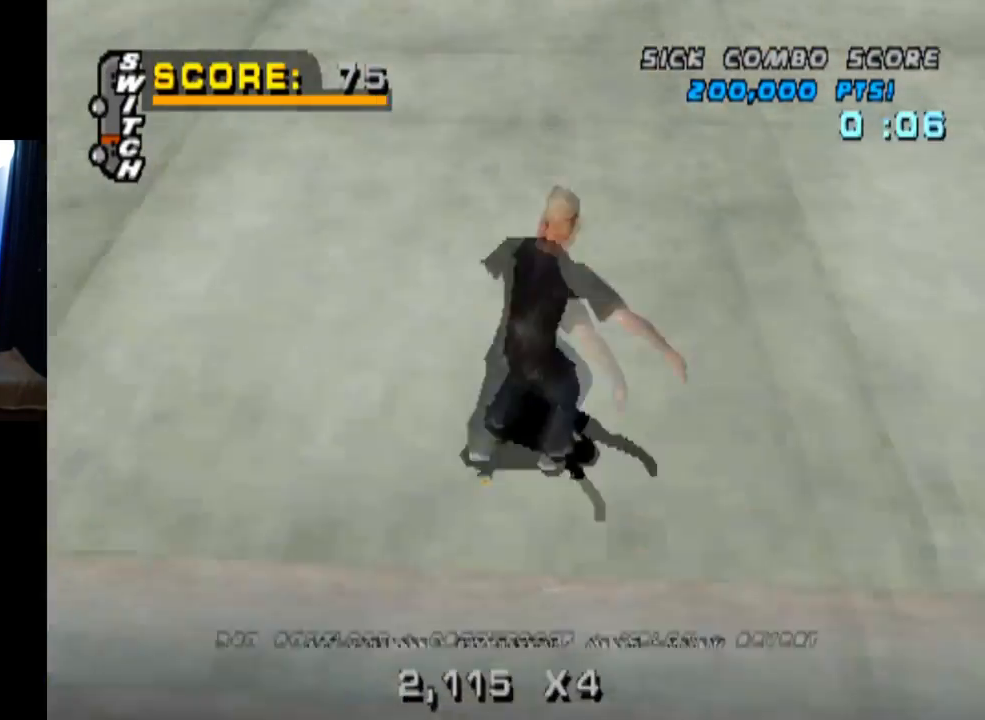
{"buttons": ["CROSS", "L1", "DPAD_DOWN"], "left_stick": "center", "right_stick": "center", "events": [[67, "CROSS", "up"], [84, "DPAD_UP", "down"], [150, "CROSS", "down"], [251, "CROSS", "up"], [251, "DPAD_LEFT", "up"], [251, "DPAD_UP", "up"], [284, "CROSS", "down"], [334, "DPAD_UP", "down"], [434, "DPAD_UP", "up"], [501, "DPAD_DOWN", "down"]]}
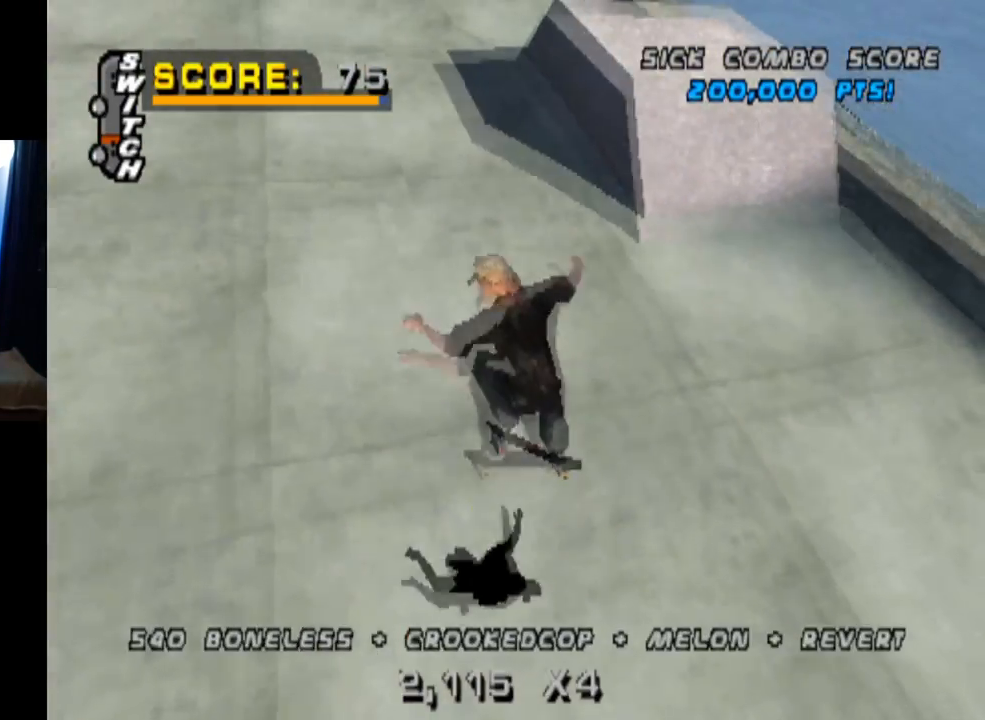
{"buttons": ["CROSS", "DPAD_LEFT"], "left_stick": "center", "right_stick": "center", "events": [[100, "L1", "up"], [133, "DPAD_DOWN", "up"], [167, "DPAD_UP", "down"], [250, "DPAD_LEFT", "down"], [267, "DPAD_UP", "up"], [283, "DPAD_DOWN", "down"], [283, "DPAD_LEFT", "up"], [383, "DPAD_DOWN", "up"], [383, "DPAD_LEFT", "down"], [383, "DPAD_UP", "down"], [467, "DPAD_UP", "up"]]}
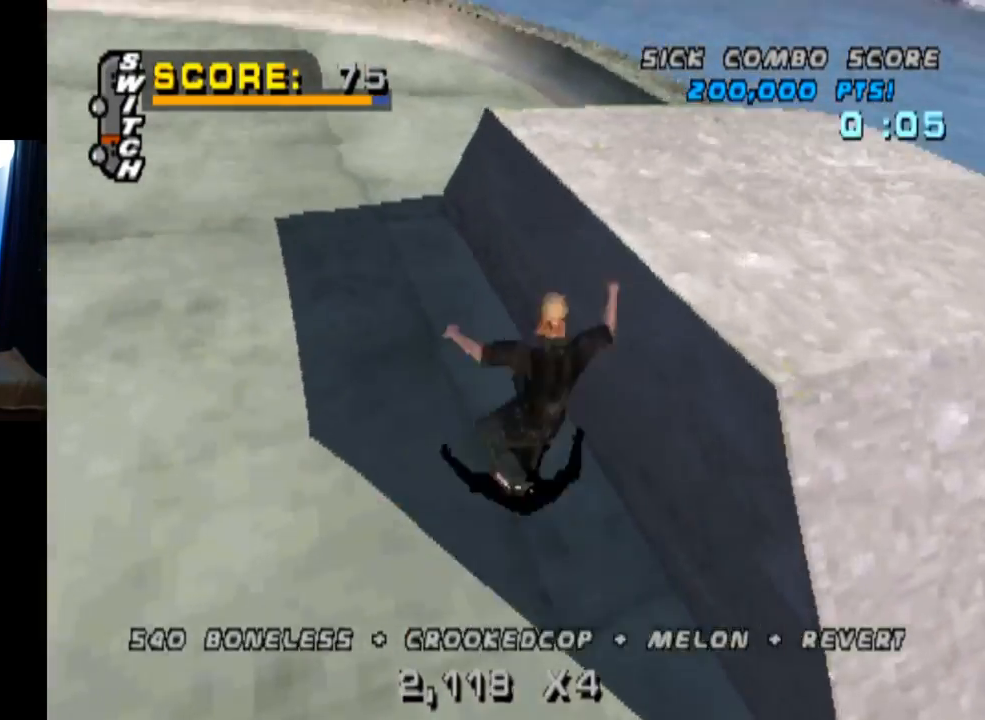
{"buttons": ["CROSS", "DPAD_UP"], "left_stick": "center", "right_stick": "center", "events": [[34, "DPAD_DOWN", "down"], [67, "DPAD_DOWN", "up"], [117, "DPAD_LEFT", "up"], [484, "DPAD_UP", "down"]]}
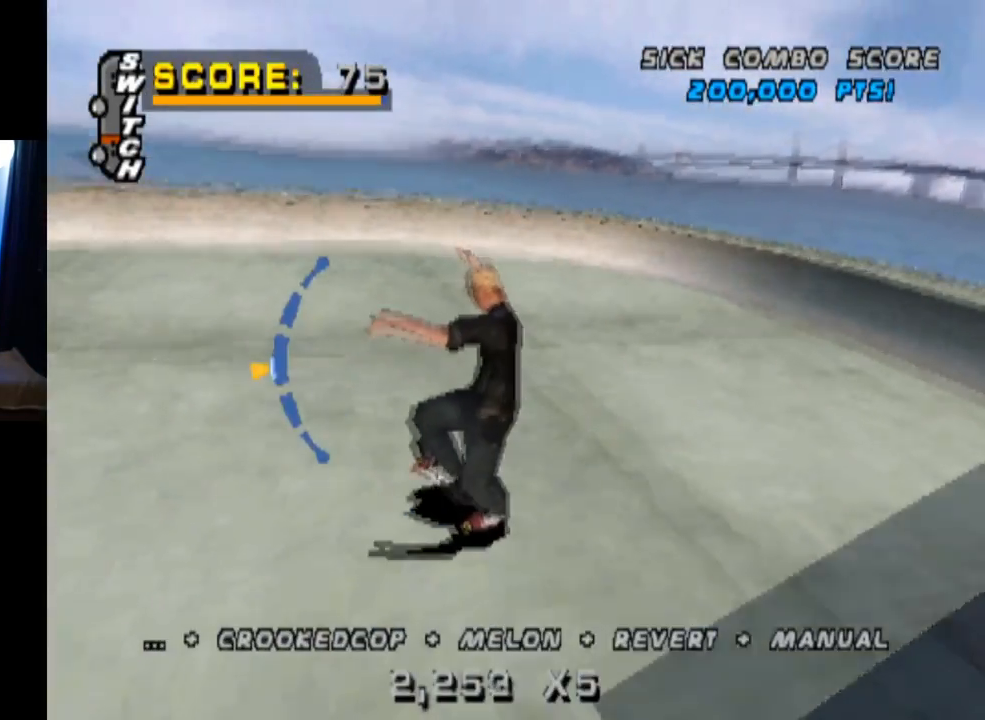
{"buttons": ["CROSS", "DPAD_RIGHT"], "left_stick": "center", "right_stick": "center", "events": [[16, "DPAD_RIGHT", "down"], [83, "DPAD_UP", "up"], [167, "DPAD_UP", "down"], [267, "DPAD_UP", "up"]]}
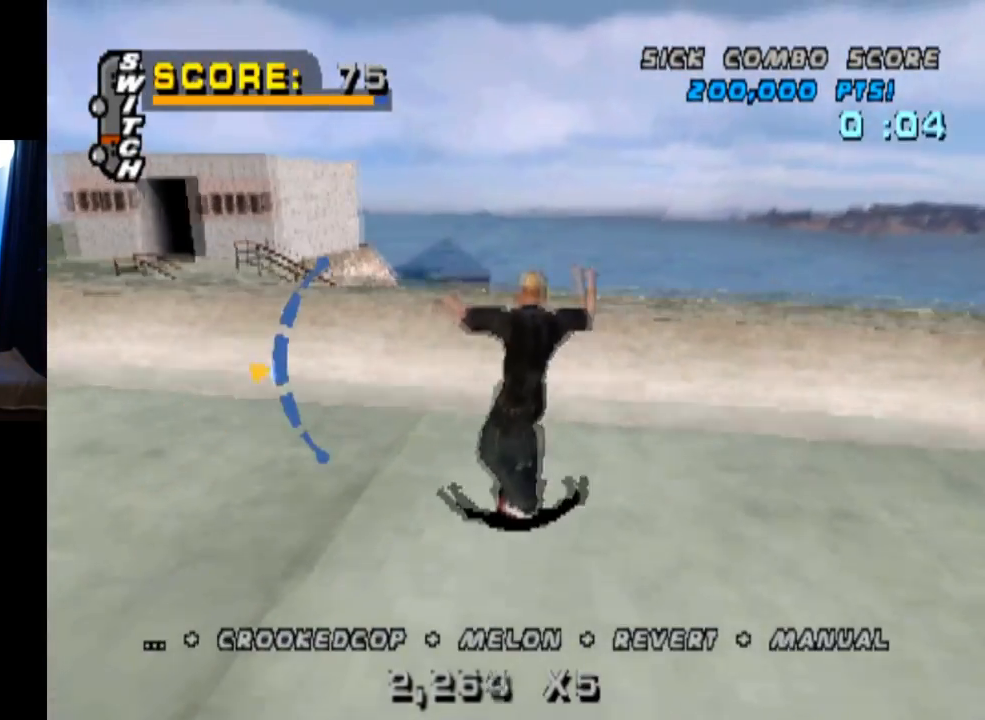
{"buttons": ["DPAD_DOWN", "DPAD_RIGHT"], "left_stick": "center", "right_stick": "center", "events": [[50, "DPAD_RIGHT", "up"], [134, "DPAD_RIGHT", "down"], [167, "DPAD_DOWN", "down"], [184, "CROSS", "up"], [217, "SQUARE", "down"], [417, "SQUARE", "up"]]}
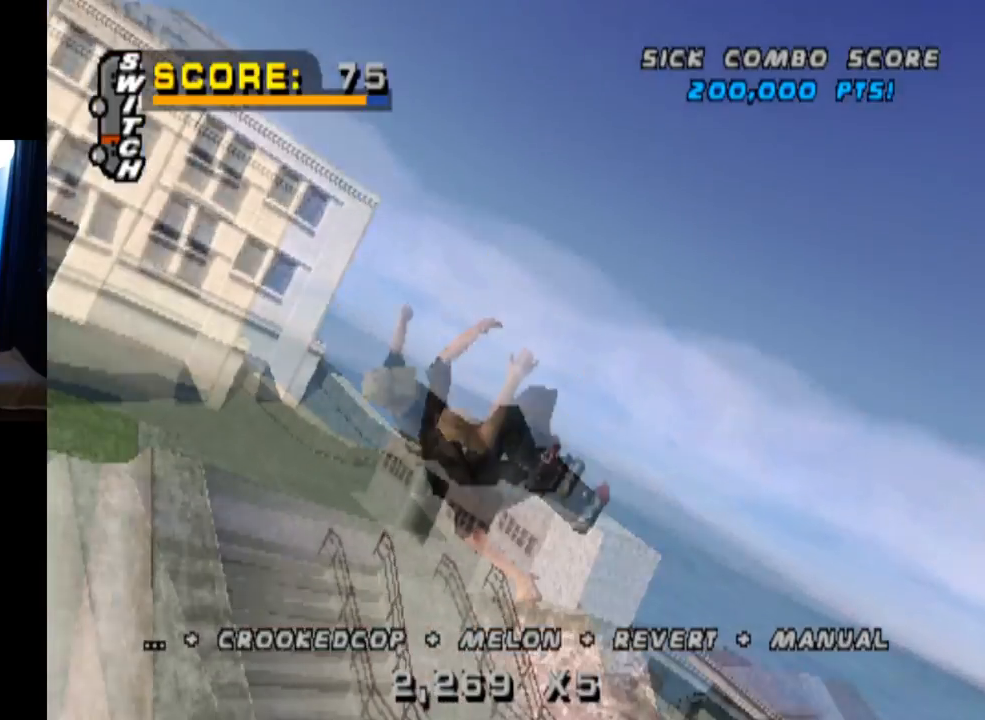
{"buttons": ["R2", "DPAD_RIGHT"], "left_stick": "center", "right_stick": "center", "events": [[133, "SQUARE", "down"], [217, "R2", "down"], [383, "SQUARE", "up"], [434, "DPAD_DOWN", "up"]]}
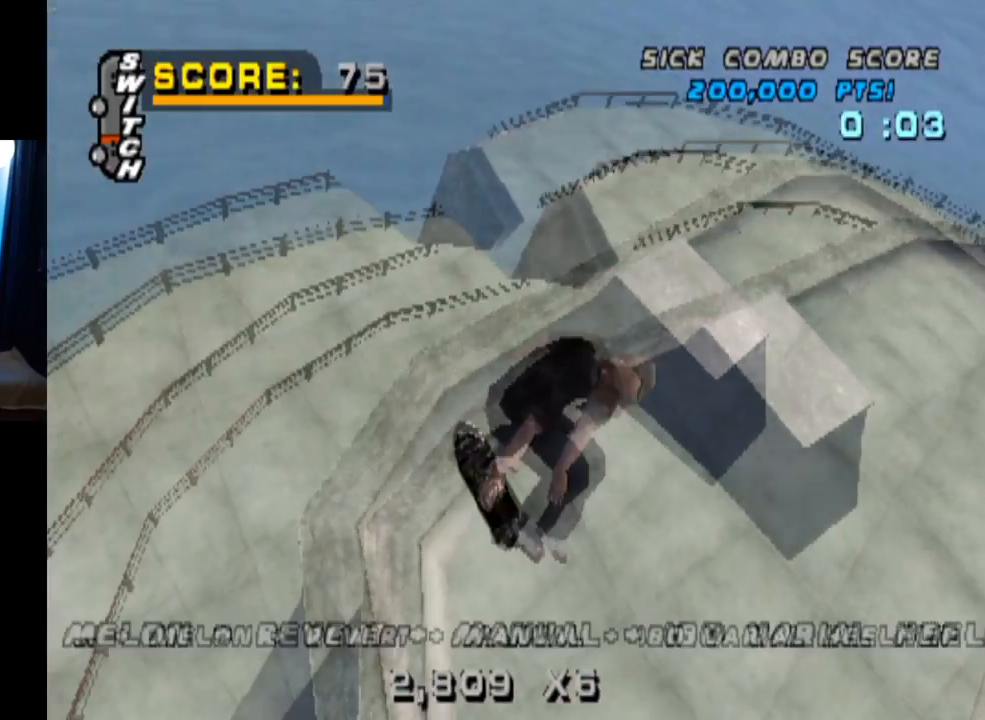
{"buttons": ["DPAD_RIGHT"], "left_stick": "center", "right_stick": "center", "events": [[234, "SQUARE", "down"], [417, "R2", "up"], [434, "SQUARE", "up"]]}
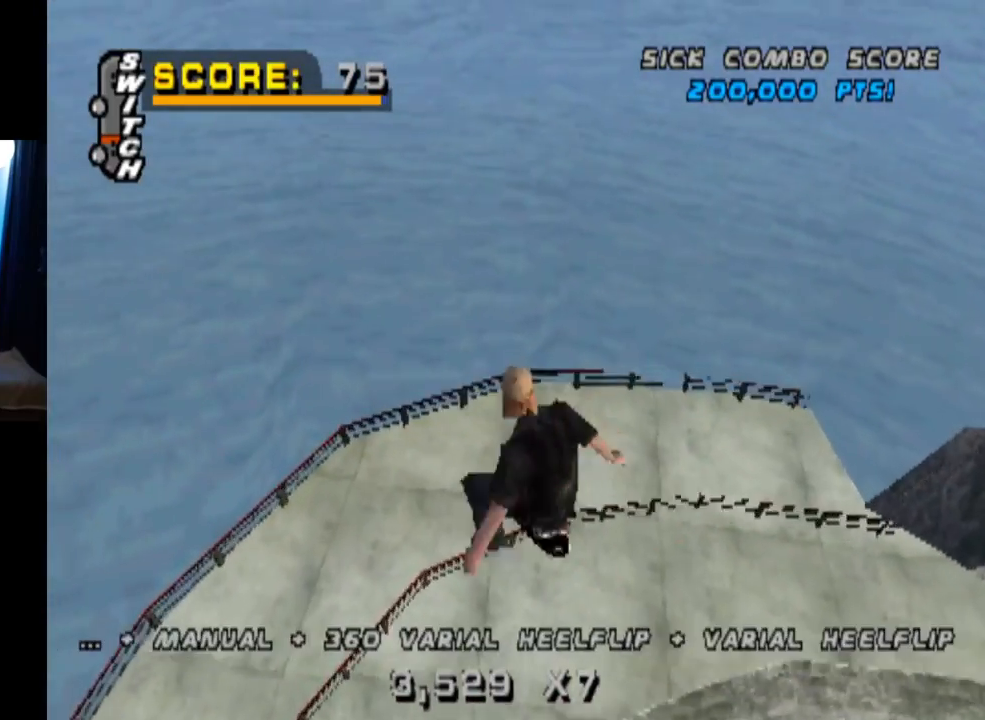
{"buttons": ["CROSS"], "left_stick": "center", "right_stick": "center", "events": [[317, "DPAD_RIGHT", "up"], [400, "CROSS", "down"], [434, "DPAD_UP", "down"], [500, "DPAD_UP", "up"]]}
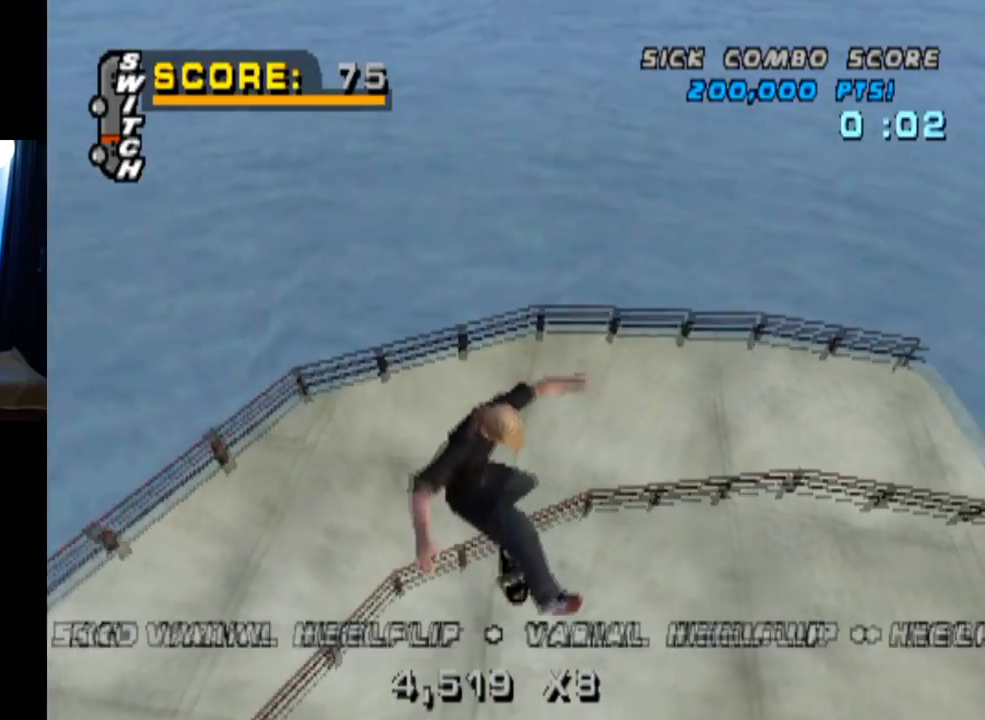
{"buttons": ["TRIANGLE", "DPAD_UP", "DPAD_RIGHT"], "left_stick": "center", "right_stick": "center", "events": [[67, "DPAD_DOWN", "down"], [117, "L1", "down"], [167, "L1", "up"], [200, "DPAD_DOWN", "up"], [251, "DPAD_UP", "down"], [367, "DPAD_UP", "up"], [384, "DPAD_DOWN", "down"], [451, "DPAD_RIGHT", "down"], [484, "DPAD_UP", "down"], [484, "TRIANGLE", "down"], [501, "CROSS", "up"], [501, "DPAD_DOWN", "up"]]}
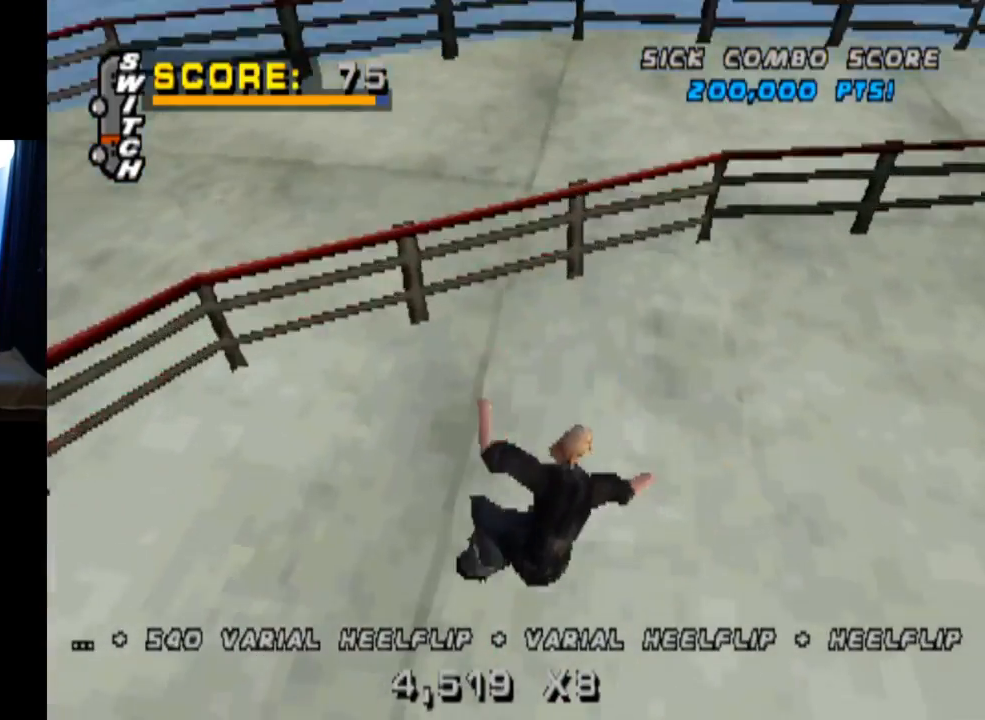
{"buttons": ["TRIANGLE", "DPAD_DOWN", "DPAD_RIGHT"], "left_stick": "center", "right_stick": "center", "events": [[33, "DPAD_RIGHT", "up"], [150, "DPAD_UP", "up"], [233, "DPAD_UP", "down"], [250, "DPAD_LEFT", "down"], [333, "DPAD_LEFT", "up"], [333, "DPAD_UP", "up"], [400, "DPAD_DOWN", "down"], [500, "DPAD_RIGHT", "down"]]}
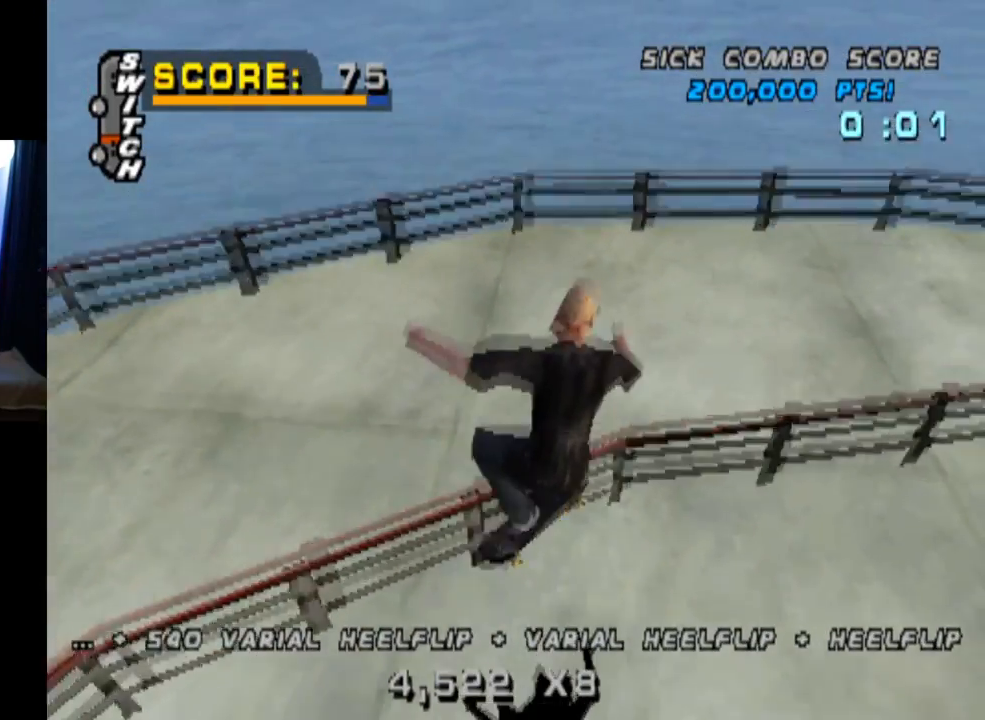
{"buttons": ["TRIANGLE", "DPAD_DOWN", "DPAD_RIGHT"], "left_stick": "center", "right_stick": "center", "events": [[17, "DPAD_UP", "down"], [34, "DPAD_DOWN", "up"], [34, "DPAD_RIGHT", "up"], [150, "DPAD_UP", "up"], [167, "DPAD_DOWN", "down"], [251, "DPAD_RIGHT", "down"], [301, "DPAD_DOWN", "up"], [301, "DPAD_UP", "down"], [317, "DPAD_RIGHT", "up"], [434, "DPAD_DOWN", "down"], [434, "DPAD_UP", "up"], [501, "DPAD_RIGHT", "down"]]}
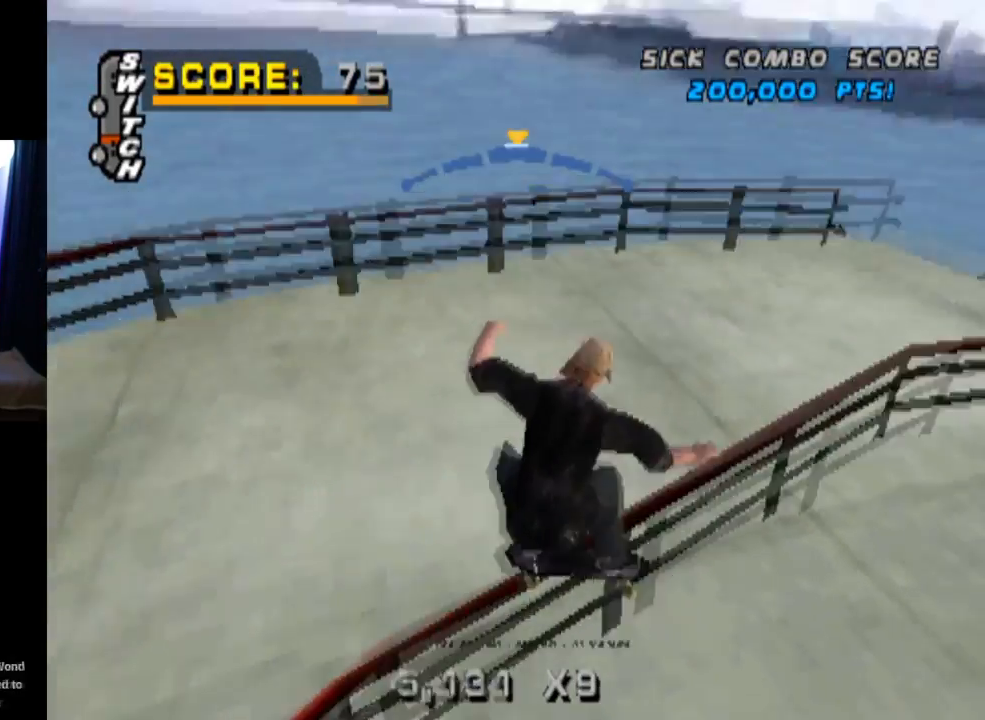
{"buttons": ["CROSS", "DPAD_LEFT"], "left_stick": "center", "right_stick": "center", "events": [[33, "DPAD_DOWN", "up"], [50, "DPAD_RIGHT", "up"], [50, "DPAD_UP", "down"], [133, "DPAD_UP", "up"], [300, "TRIANGLE", "up"], [317, "CROSS", "down"], [417, "DPAD_LEFT", "down"]]}
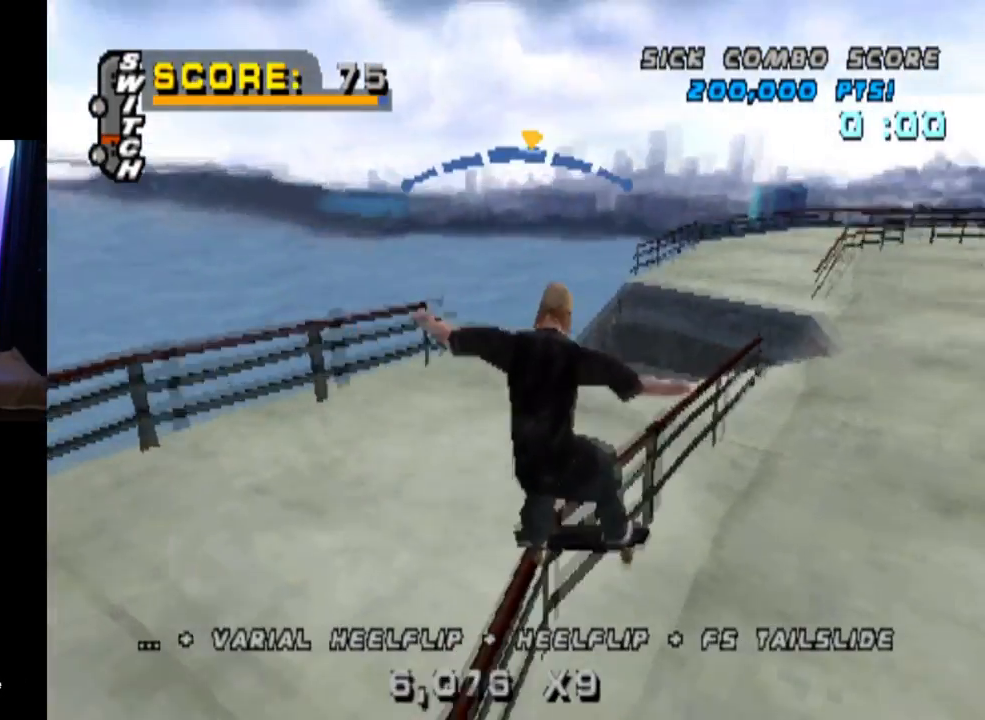
{"buttons": ["CROSS", "SQUARE", "L1", "DPAD_DOWN", "DPAD_RIGHT"], "left_stick": "center", "right_stick": "center", "events": [[34, "DPAD_LEFT", "up"], [417, "DPAD_DOWN", "down"], [417, "DPAD_RIGHT", "down"], [467, "L1", "down"], [484, "SQUARE", "down"]]}
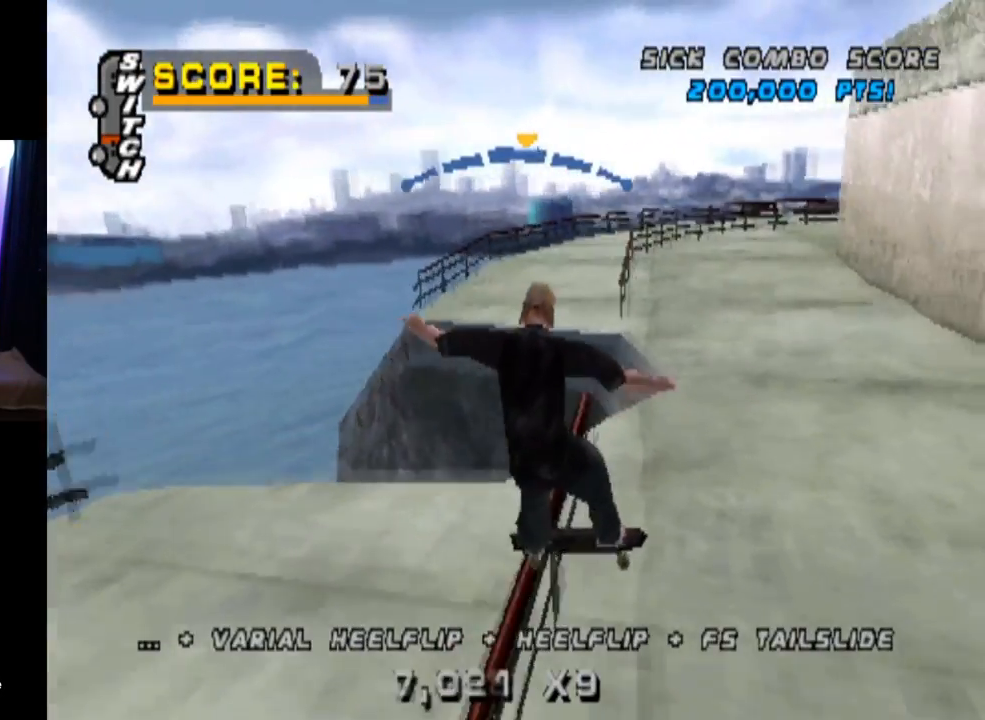
{"buttons": [], "left_stick": "center", "right_stick": "center", "events": [[16, "CROSS", "up"], [167, "SQUARE", "up"], [250, "DPAD_DOWN", "up"], [300, "DPAD_RIGHT", "up"], [383, "DPAD_UP", "down"], [484, "DPAD_UP", "up"], [500, "L1", "up"]]}
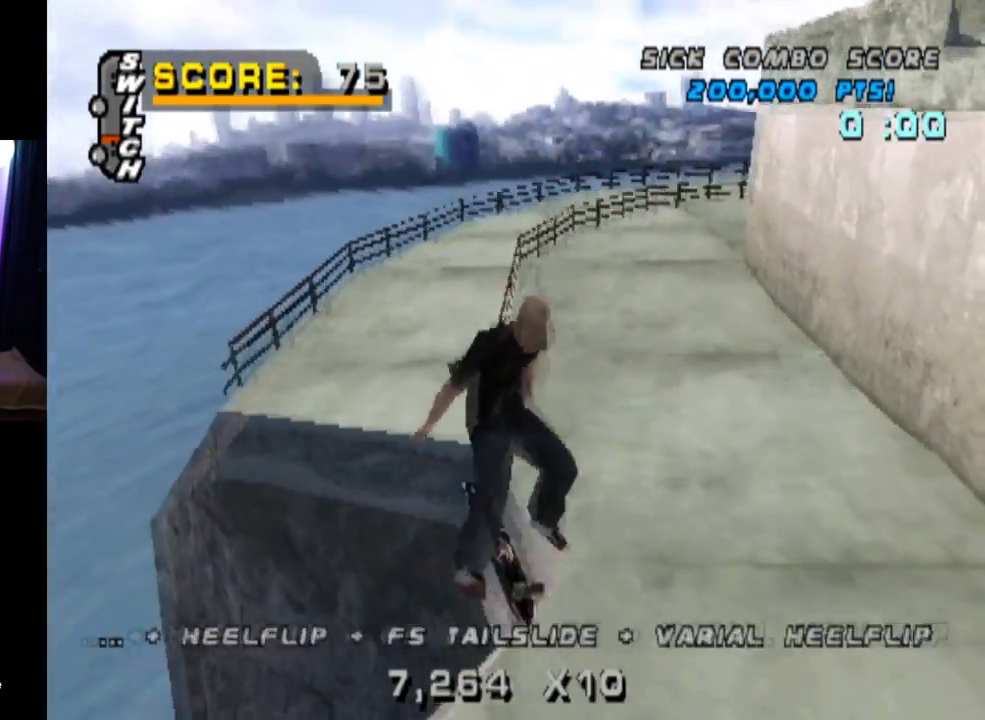
{"buttons": [], "left_stick": "center", "right_stick": "center", "events": [[67, "DPAD_DOWN", "down"], [167, "DPAD_DOWN", "up"], [217, "DPAD_UP", "down"], [501, "DPAD_UP", "up"]]}
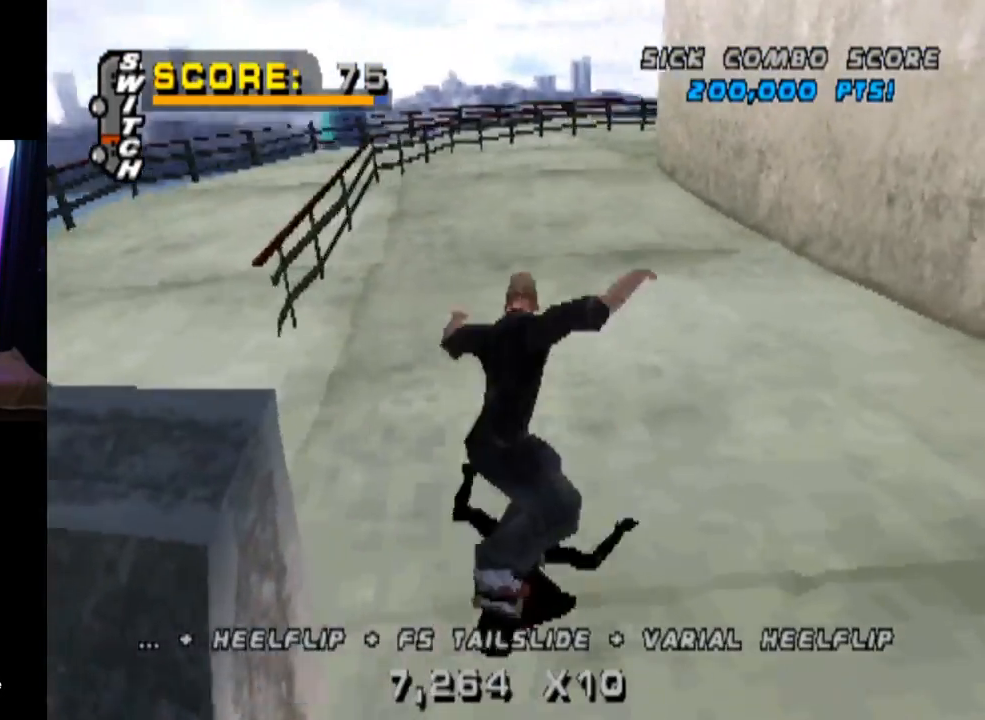
{"buttons": ["CROSS"], "left_stick": "center", "right_stick": "center", "events": [[66, "DPAD_LEFT", "down"], [317, "CROSS", "down"], [317, "DPAD_DOWN", "down"], [350, "DPAD_LEFT", "up"], [434, "DPAD_DOWN", "up"]]}
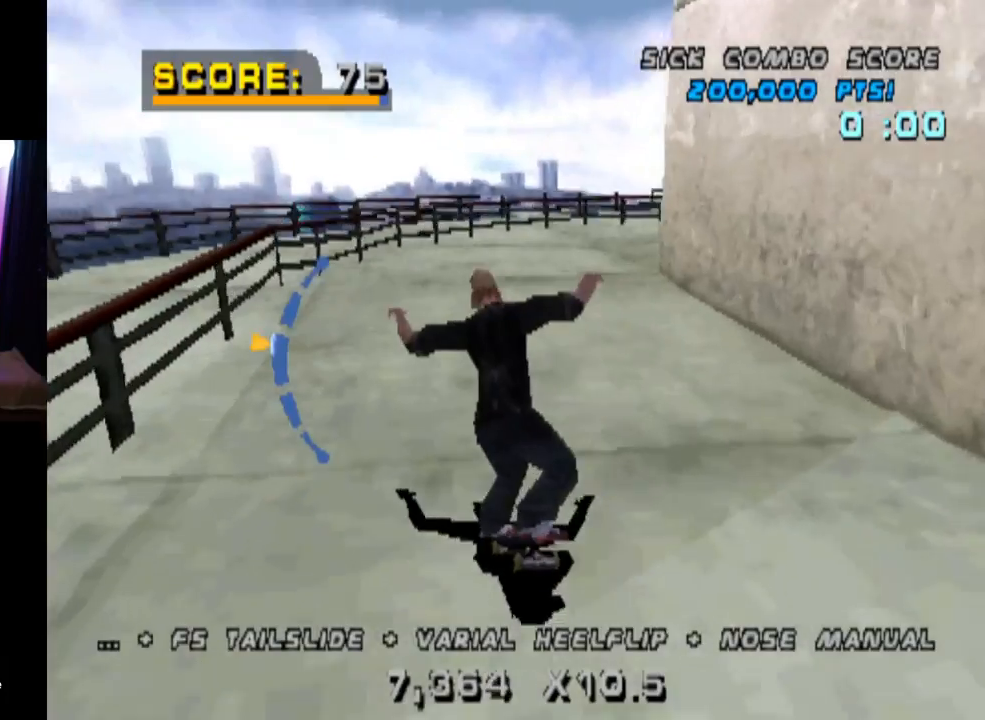
{"buttons": ["TRIANGLE", "DPAD_UP"], "left_stick": "center", "right_stick": "center", "events": [[167, "DPAD_LEFT", "down"], [200, "DPAD_LEFT", "up"], [301, "DPAD_UP", "down"], [351, "TRIANGLE", "down"], [367, "CROSS", "up"]]}
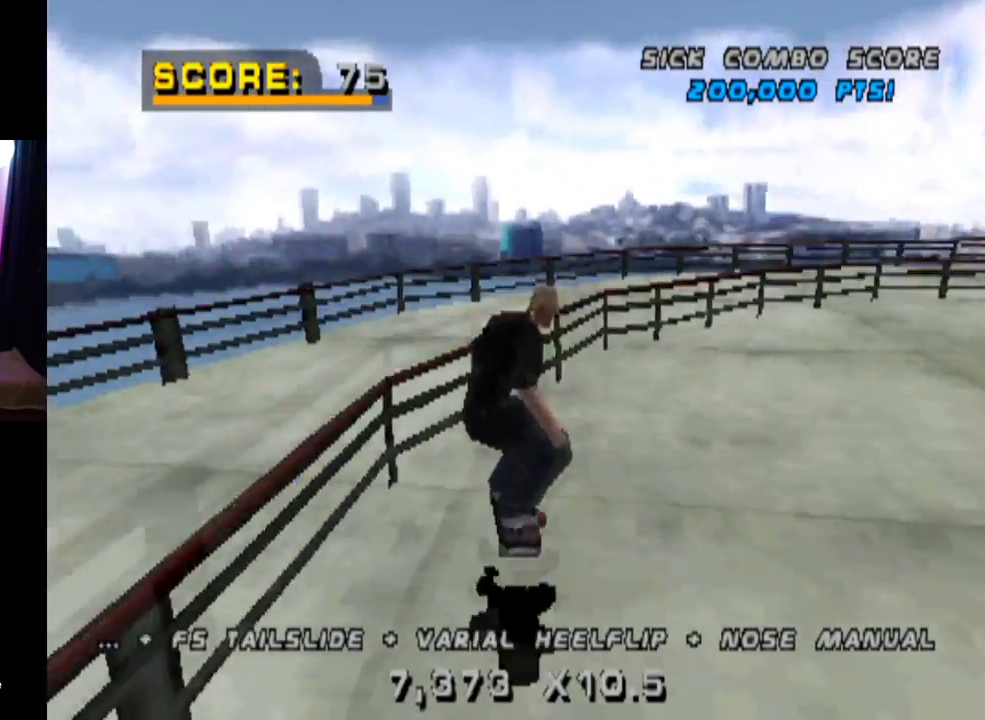
{"buttons": ["TRIANGLE", "DPAD_DOWN"], "left_stick": "center", "right_stick": "center", "events": [[167, "DPAD_UP", "up"], [434, "DPAD_DOWN", "down"]]}
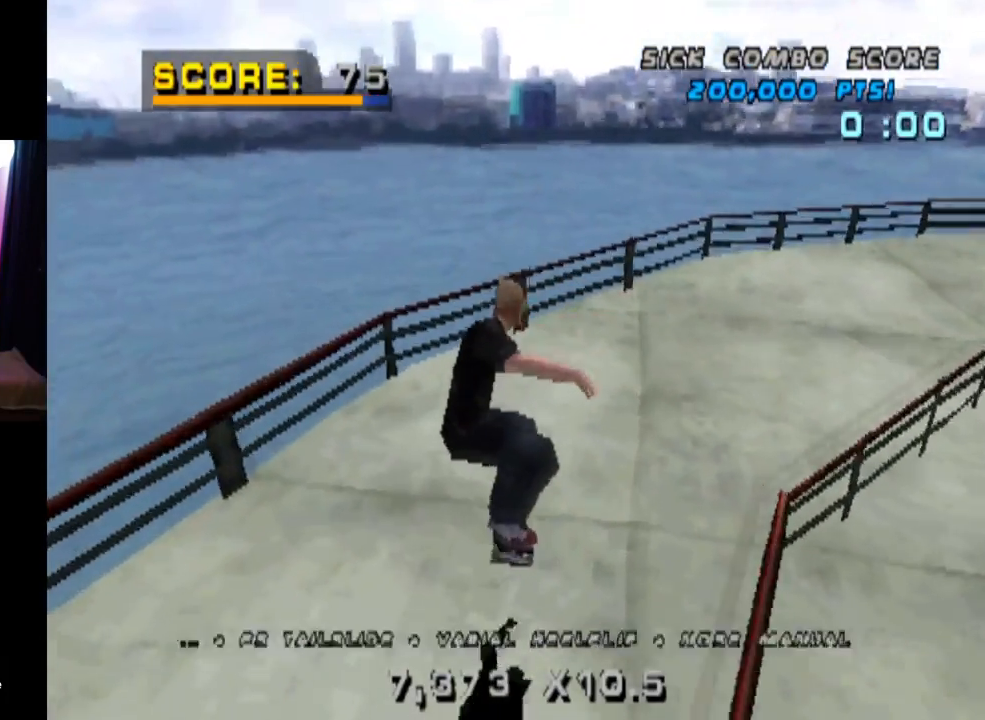
{"buttons": ["TRIANGLE"], "left_stick": "center", "right_stick": "center", "events": [[34, "DPAD_DOWN", "up"], [34, "DPAD_RIGHT", "down"], [67, "DPAD_RIGHT", "up"], [67, "DPAD_UP", "down"], [134, "CROSS", "down"], [134, "TRIANGLE", "up"], [234, "CROSS", "up"], [234, "TRIANGLE", "down"], [484, "DPAD_UP", "up"]]}
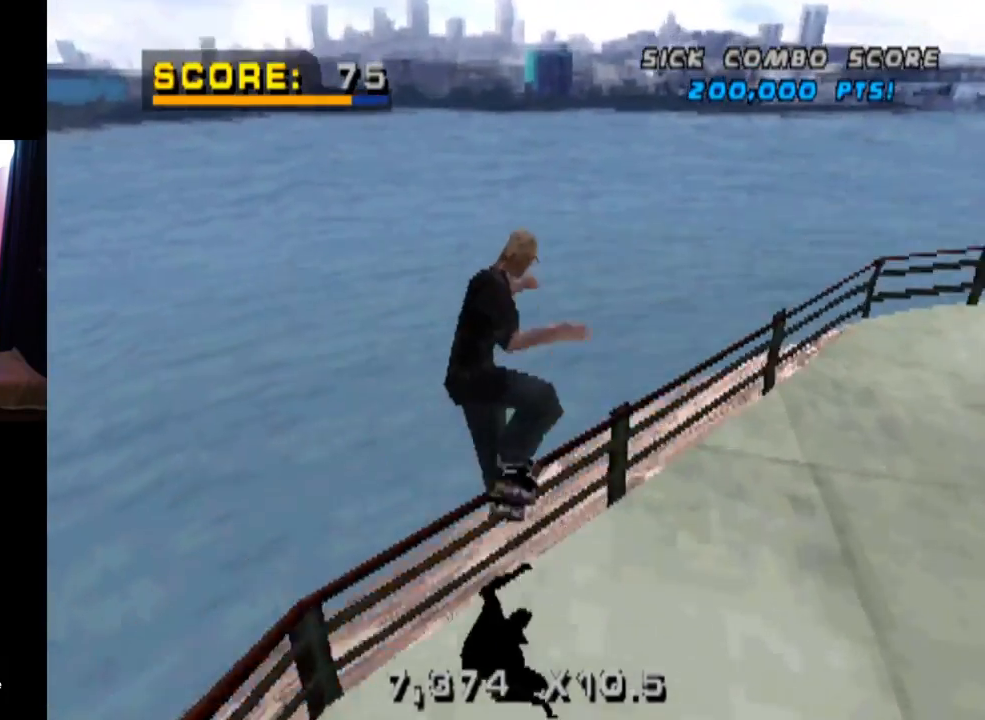
{"buttons": [], "left_stick": "center", "right_stick": "center", "events": [[467, "TRIANGLE", "up"]]}
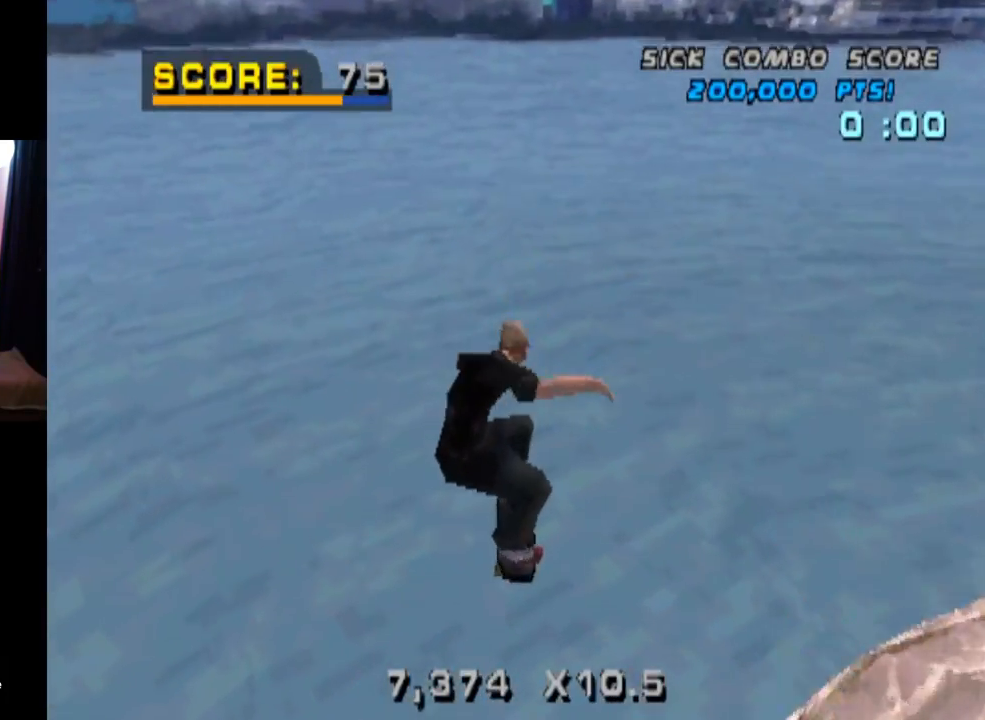
{"buttons": ["CROSS"], "left_stick": "center", "right_stick": "center", "events": [[50, "START", "down"], [50, "right_stick", "left"], [251, "START", "up"], [301, "right_stick", "center"], [317, "DPAD_DOWN", "down"], [417, "CROSS", "down"], [451, "DPAD_DOWN", "up"]]}
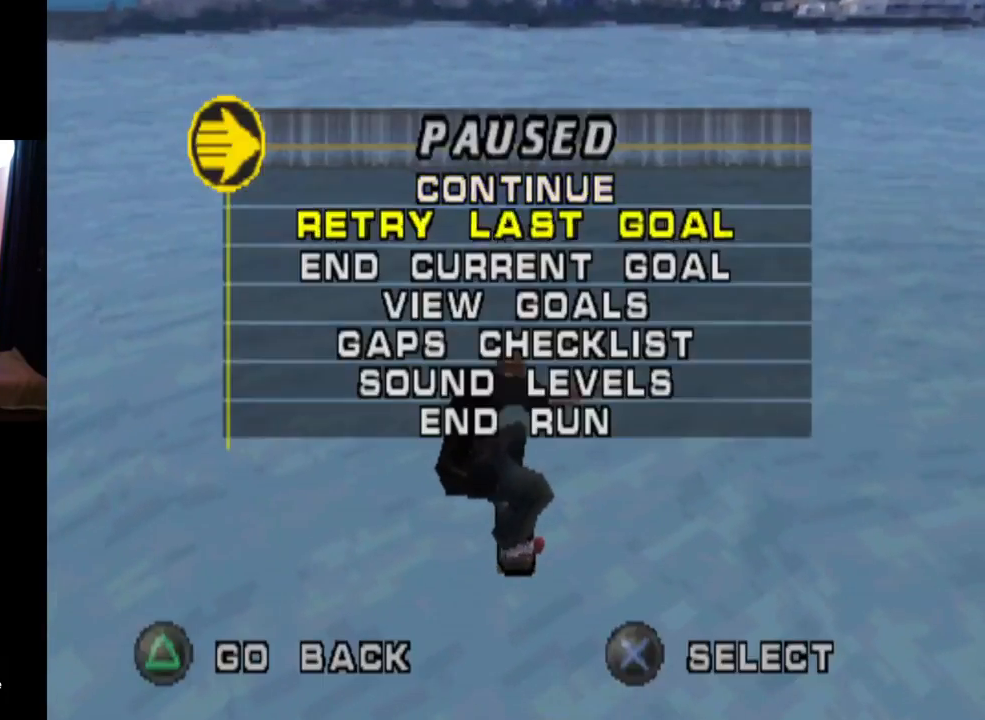
{"buttons": ["CROSS"], "left_stick": "center", "right_stick": "center", "events": [[33, "CROSS", "up"], [317, "CROSS", "down"]]}
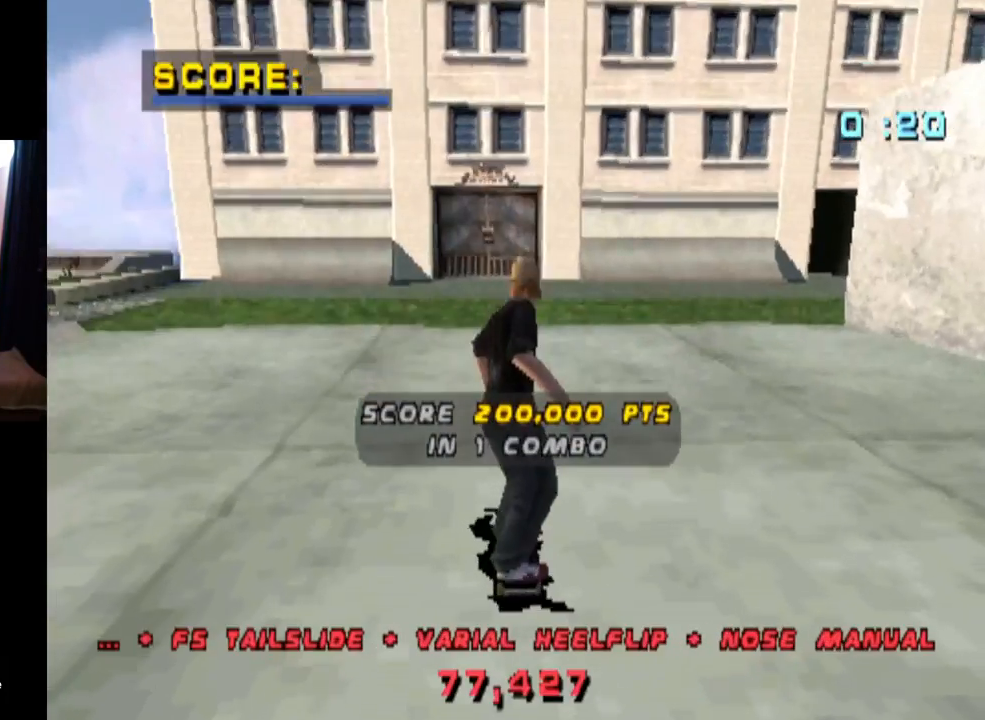
{"buttons": ["CROSS"], "left_stick": "center", "right_stick": "center", "events": [[50, "DPAD_UP", "down"], [233, "DPAD_UP", "up"]]}
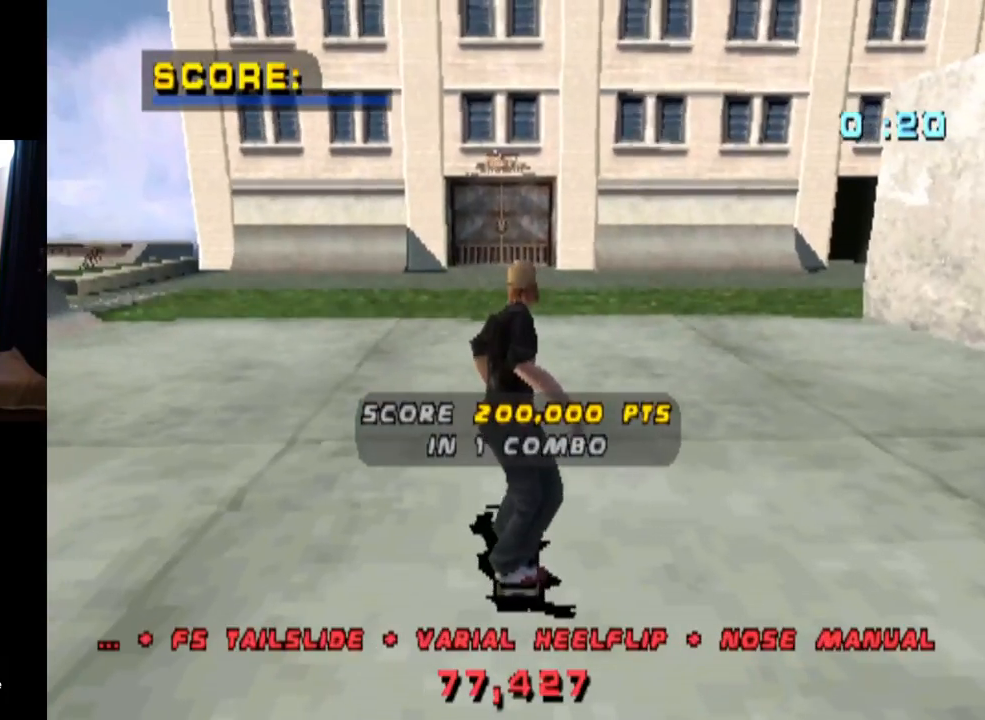
{"buttons": ["CROSS"], "left_stick": "center", "right_stick": "center", "events": []}
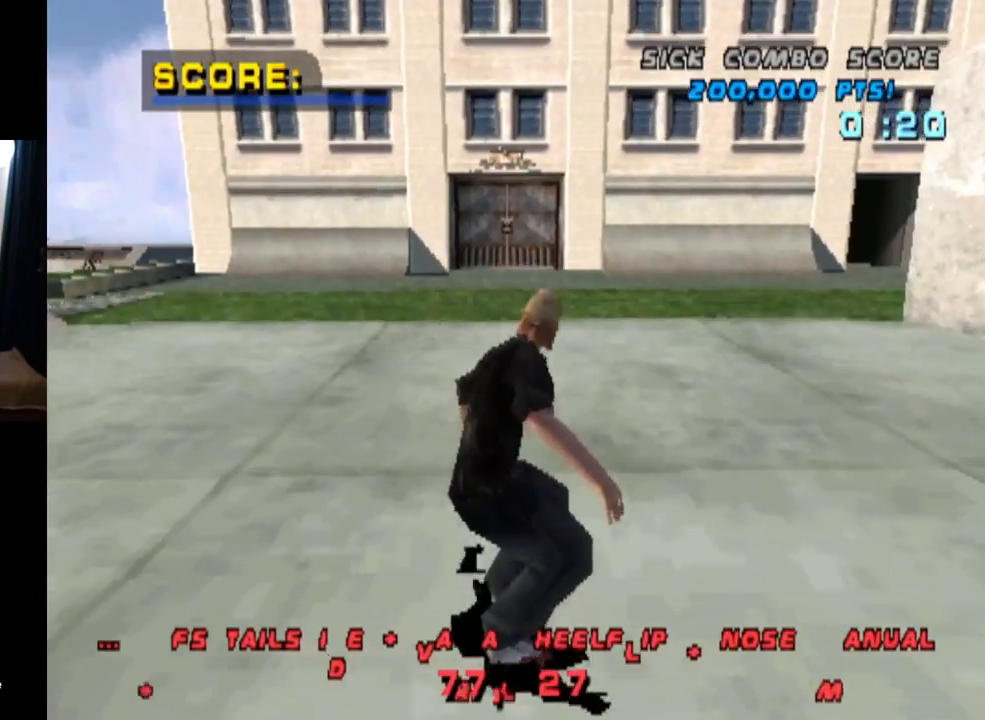
{"buttons": ["CROSS", "DPAD_DOWN", "DPAD_LEFT"], "left_stick": "center", "right_stick": "center", "events": [[50, "DPAD_LEFT", "down"], [350, "DPAD_DOWN", "down"]]}
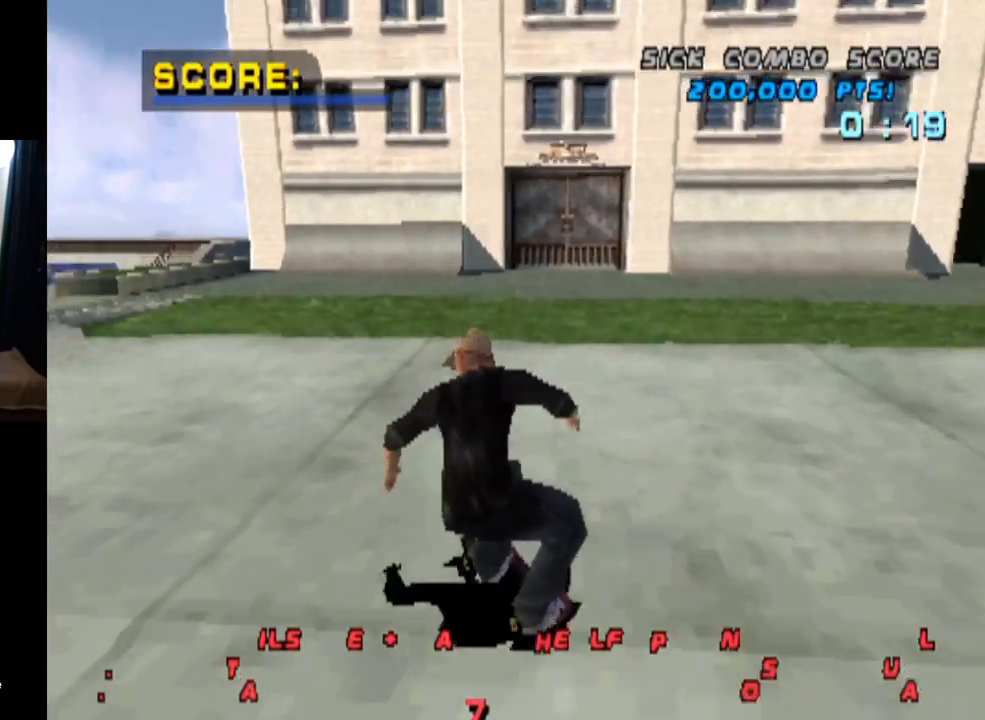
{"buttons": ["CROSS"], "left_stick": "center", "right_stick": "center", "events": [[134, "DPAD_DOWN", "up"], [150, "DPAD_LEFT", "up"]]}
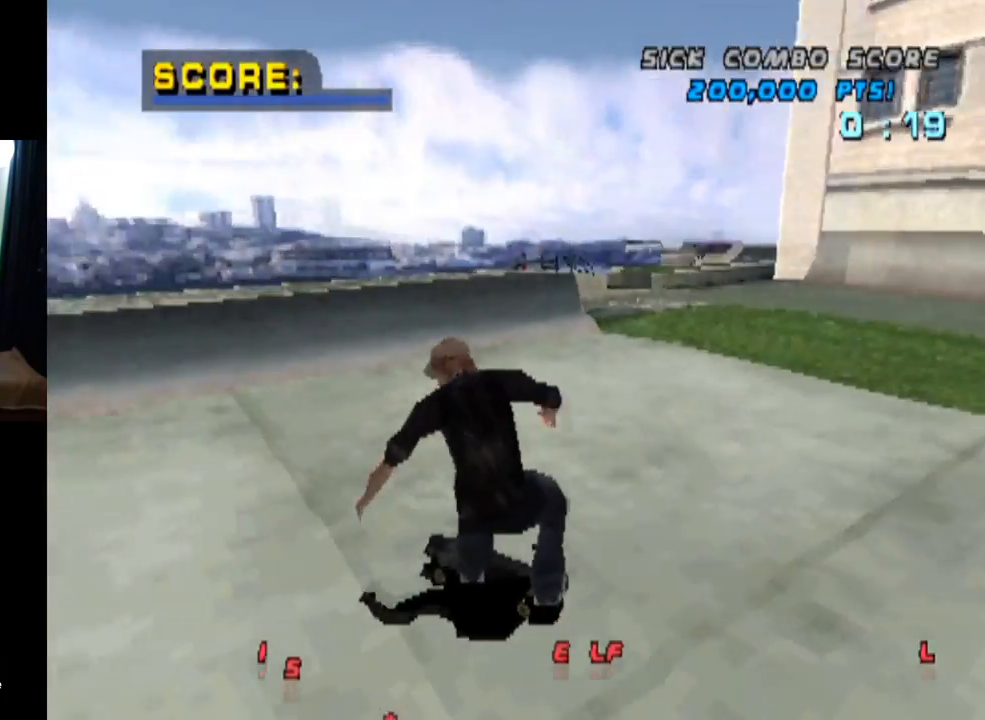
{"buttons": ["CROSS", "DPAD_UP"], "left_stick": "center", "right_stick": "center", "events": [[216, "DPAD_RIGHT", "down"], [367, "DPAD_RIGHT", "up"], [400, "DPAD_UP", "down"]]}